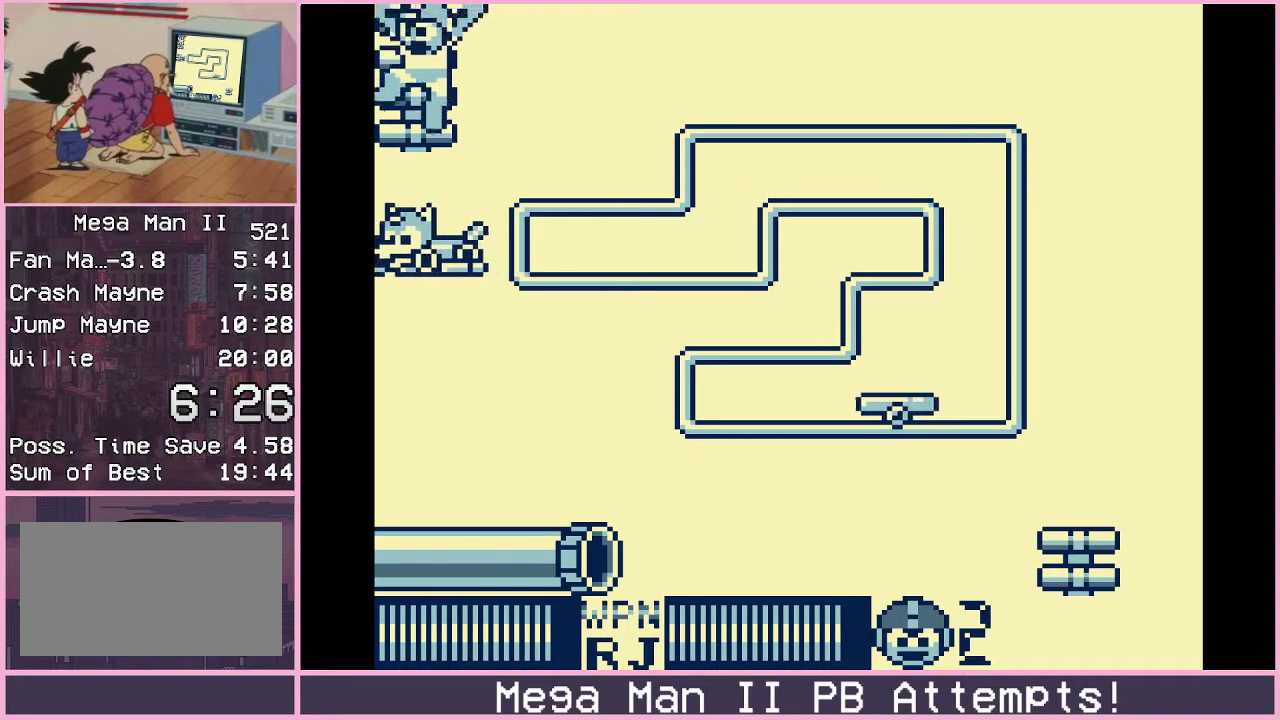
Gameplay with a controller (Xbox layout); each line is a JSON object with the inputs held at the frame after it. "events" lists button and stick changes between this image and that frame as [ms after this image, input, new state], when the widget could be followed in between. Not read: L2 L3 R2 R3.
{"buttons": [], "events": [[383, "DPAD_UP", "up"]]}
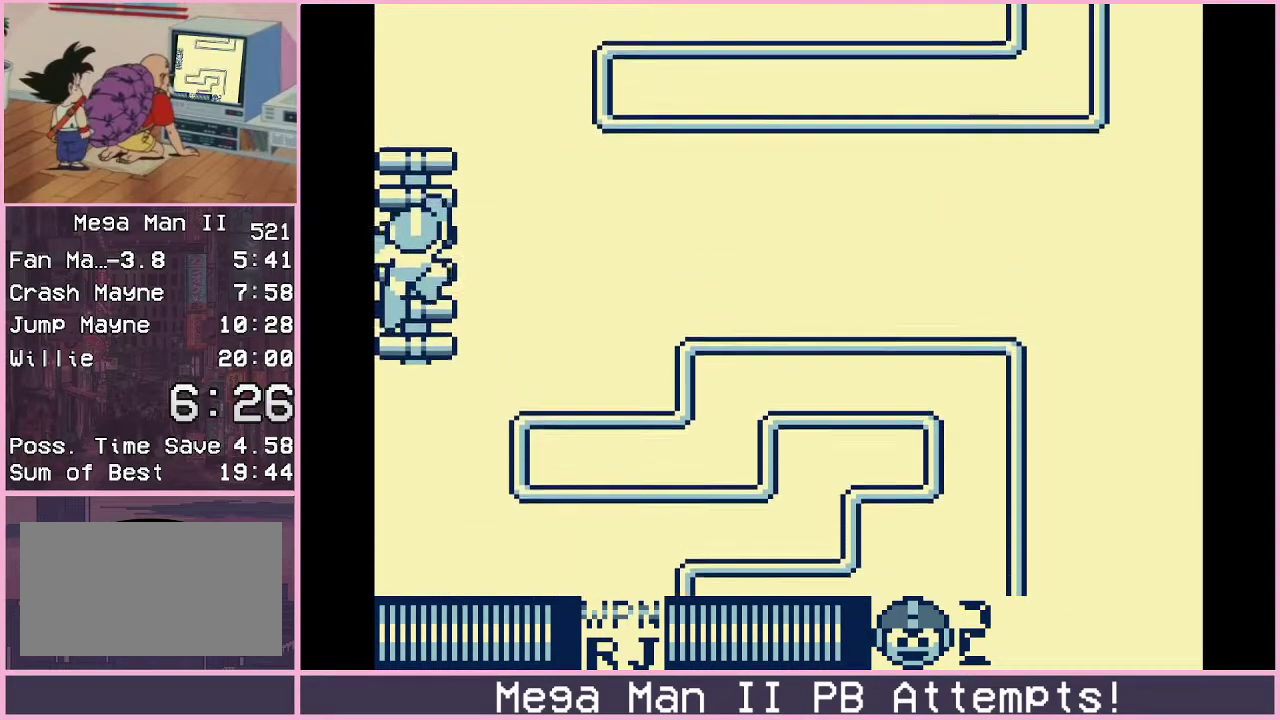
{"buttons": [], "events": []}
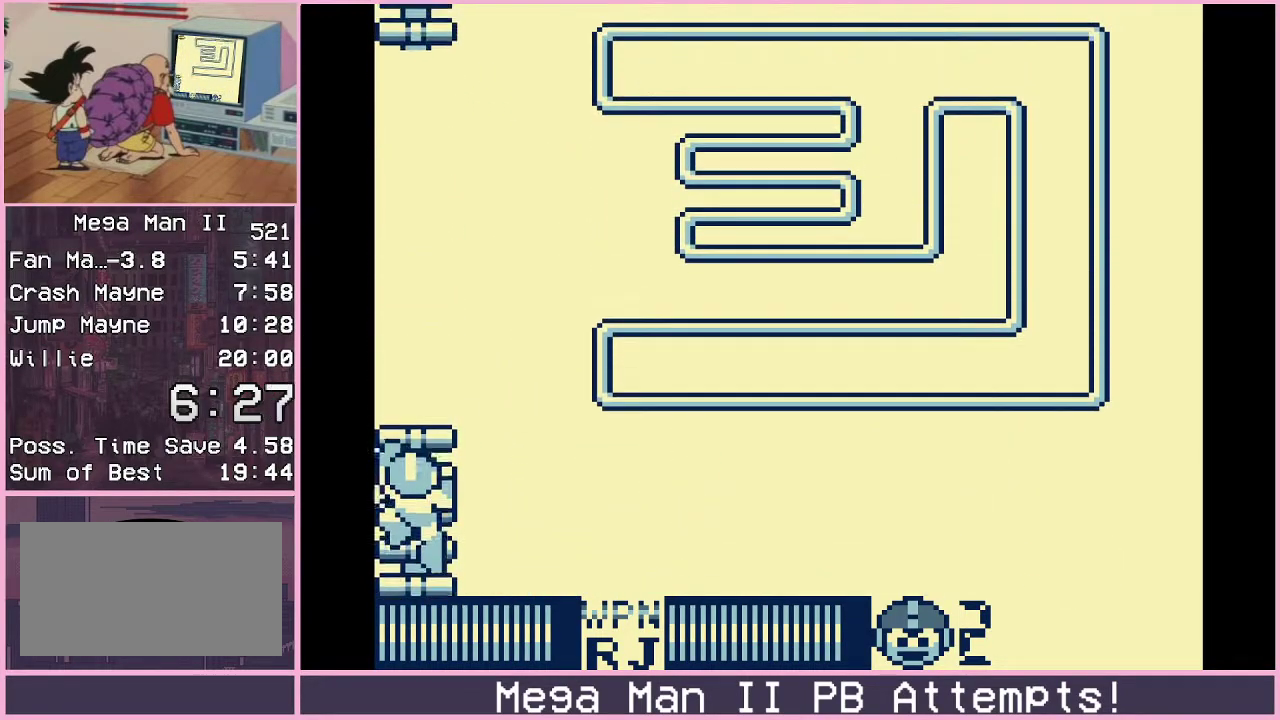
{"buttons": ["DPAD_UP"], "events": [[267, "DPAD_RIGHT", "down"], [333, "DPAD_RIGHT", "up"], [433, "DPAD_UP", "down"]]}
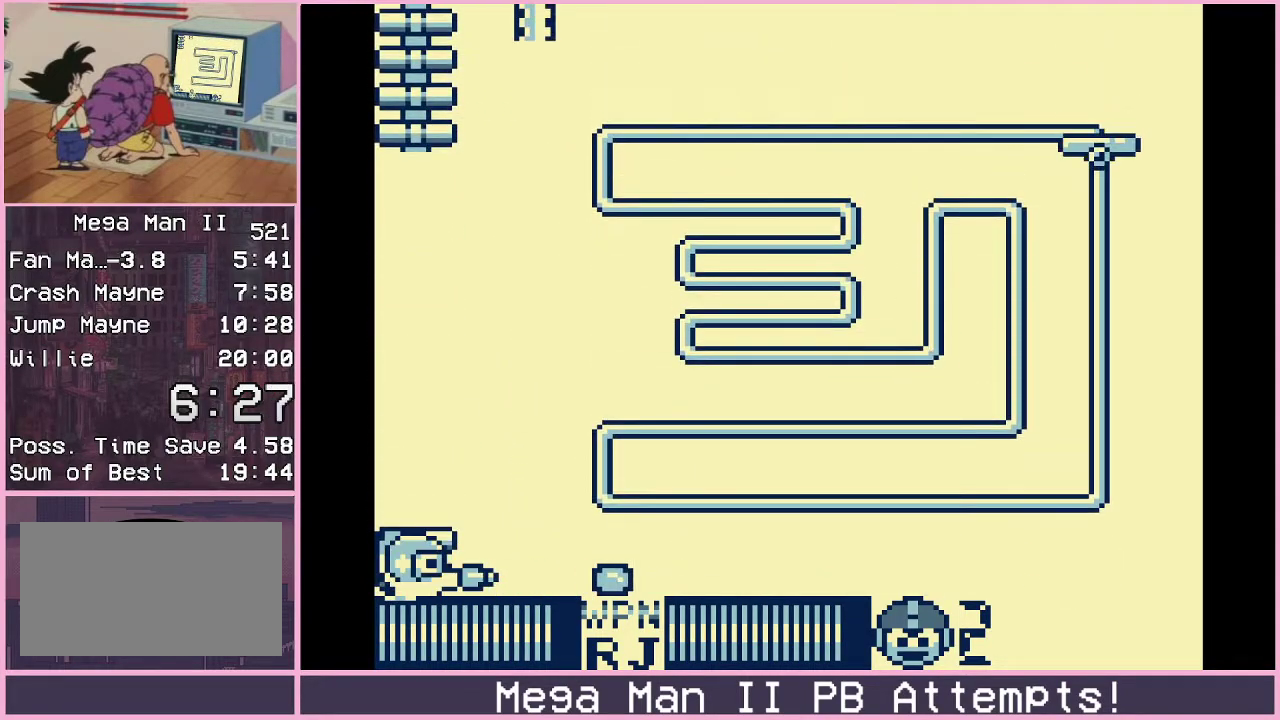
{"buttons": ["B", "DPAD_RIGHT"], "events": [[233, "DPAD_UP", "up"], [367, "B", "down"], [450, "DPAD_RIGHT", "down"]]}
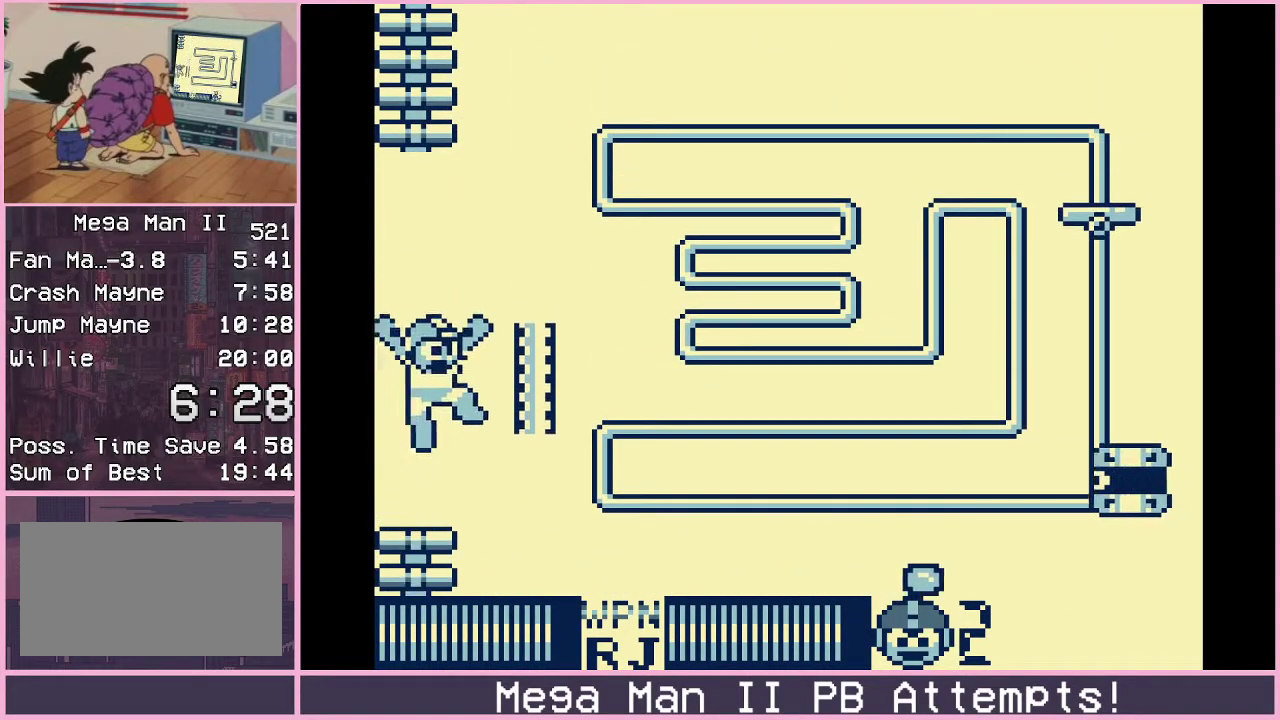
{"buttons": ["DPAD_UP"], "events": [[250, "B", "up"], [283, "DPAD_UP", "down"], [333, "DPAD_RIGHT", "up"]]}
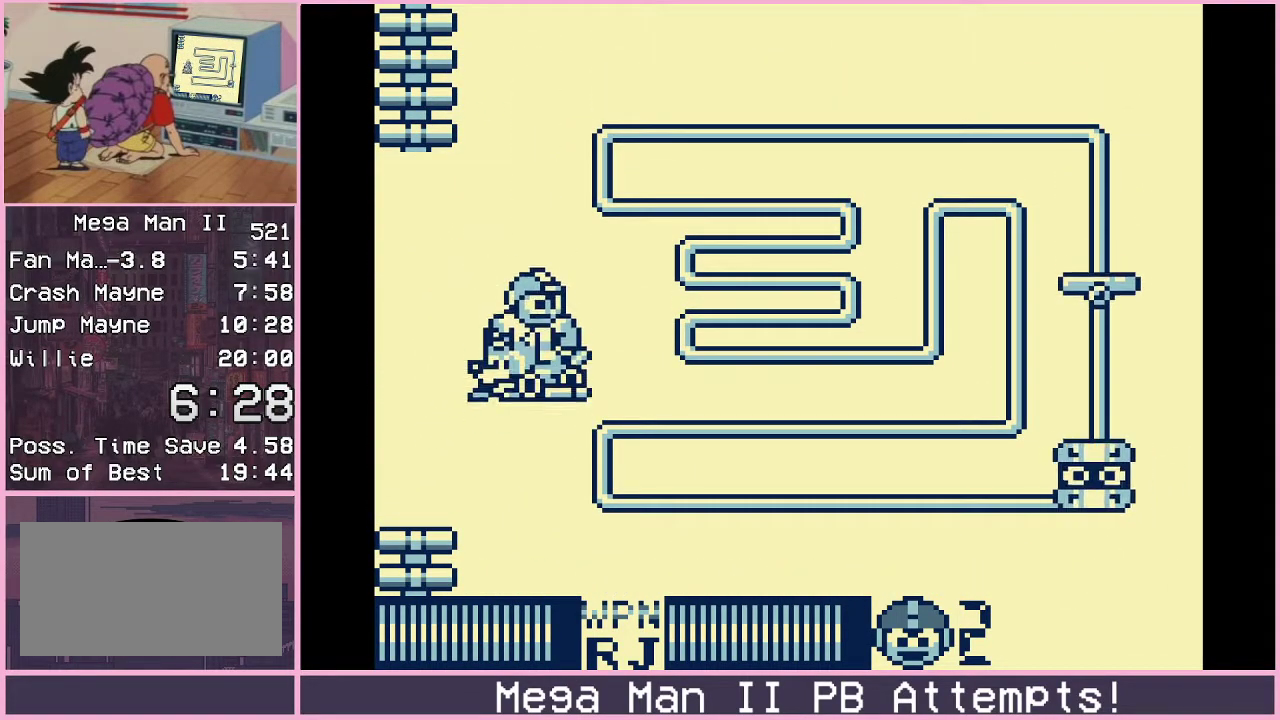
{"buttons": ["B", "DPAD_LEFT"], "events": [[250, "B", "down"], [300, "DPAD_LEFT", "down"], [333, "DPAD_UP", "up"]]}
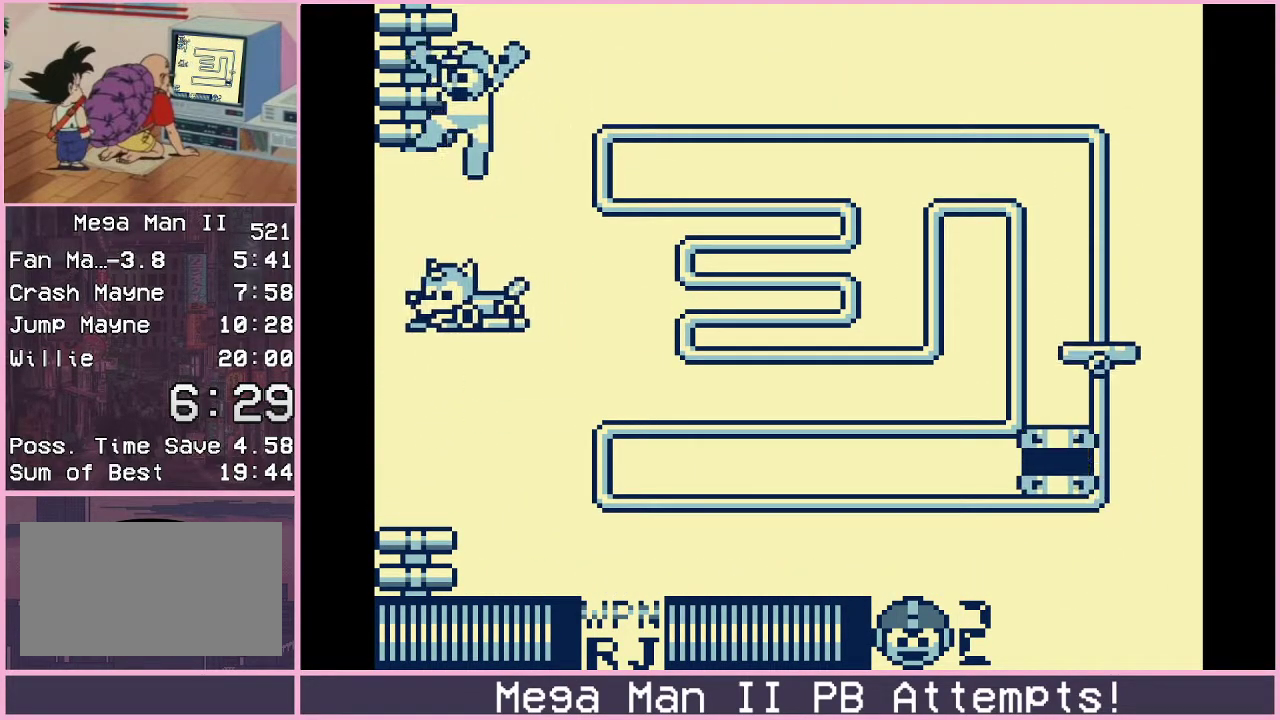
{"buttons": ["DPAD_UP"], "events": [[33, "DPAD_UP", "down"], [83, "DPAD_LEFT", "up"], [150, "B", "up"]]}
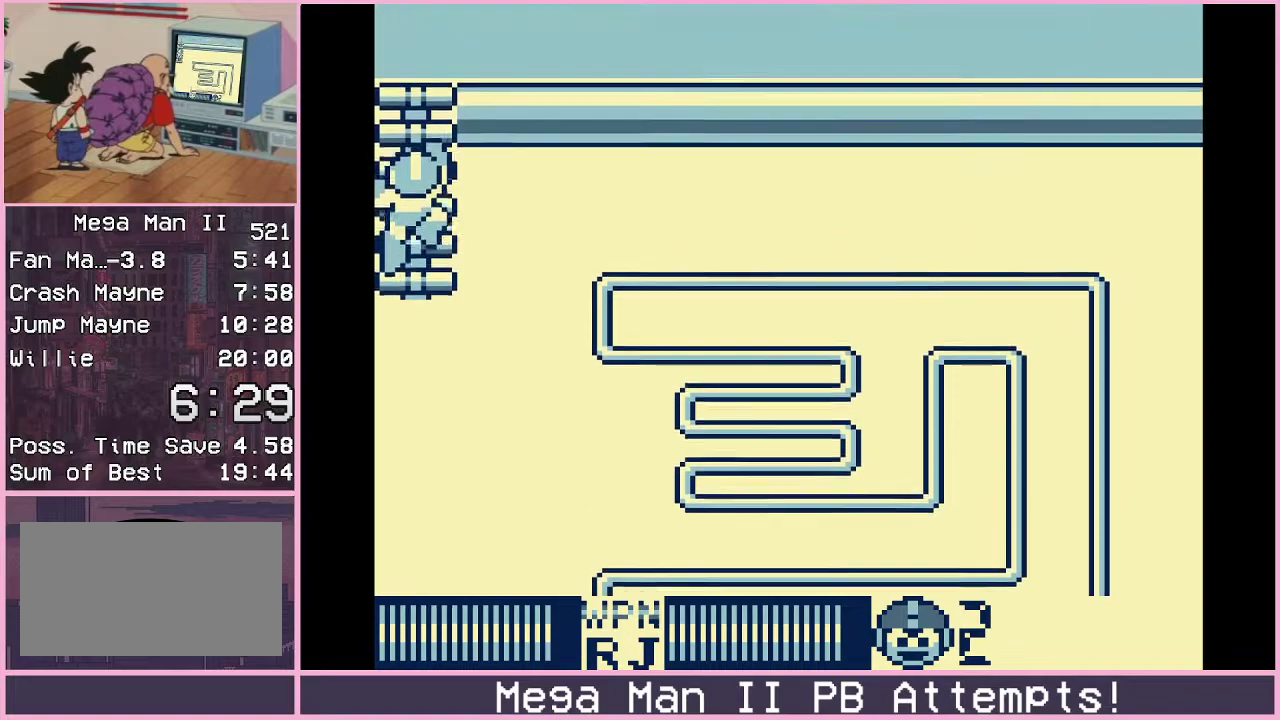
{"buttons": [], "events": [[67, "DPAD_UP", "up"]]}
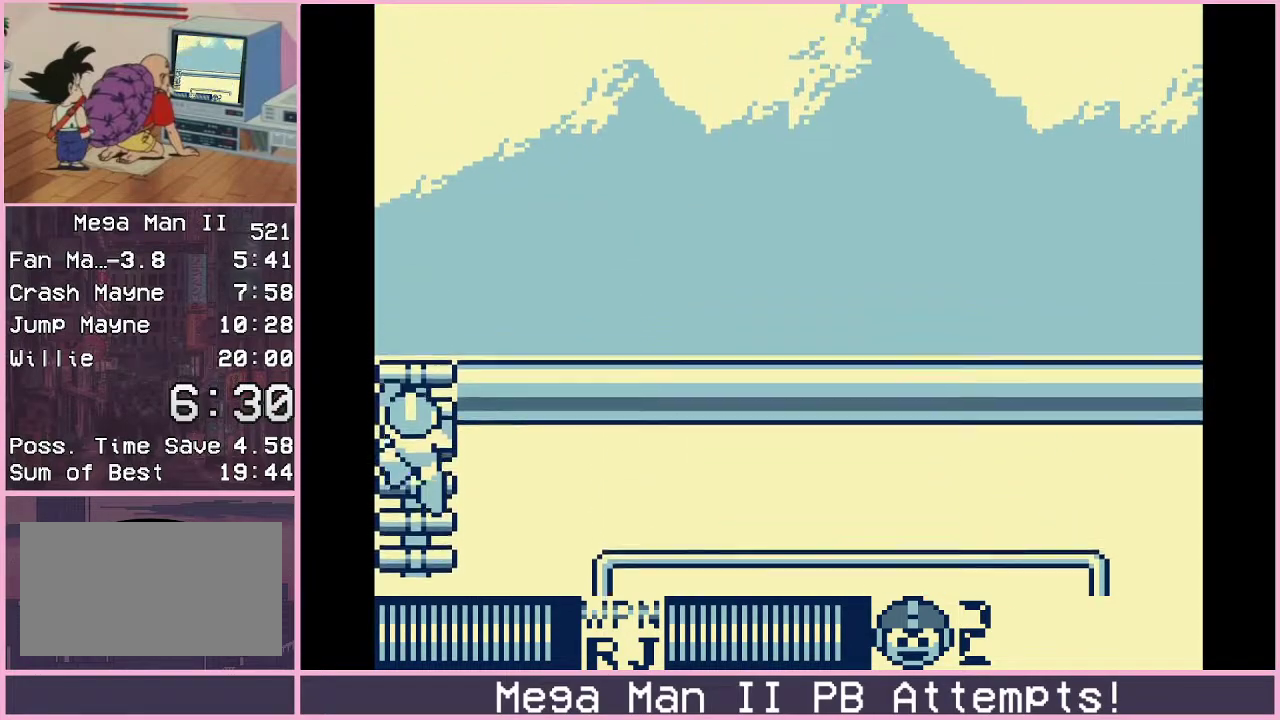
{"buttons": ["DPAD_UP", "DPAD_RIGHT"], "events": [[17, "DPAD_UP", "down"], [433, "DPAD_RIGHT", "down"]]}
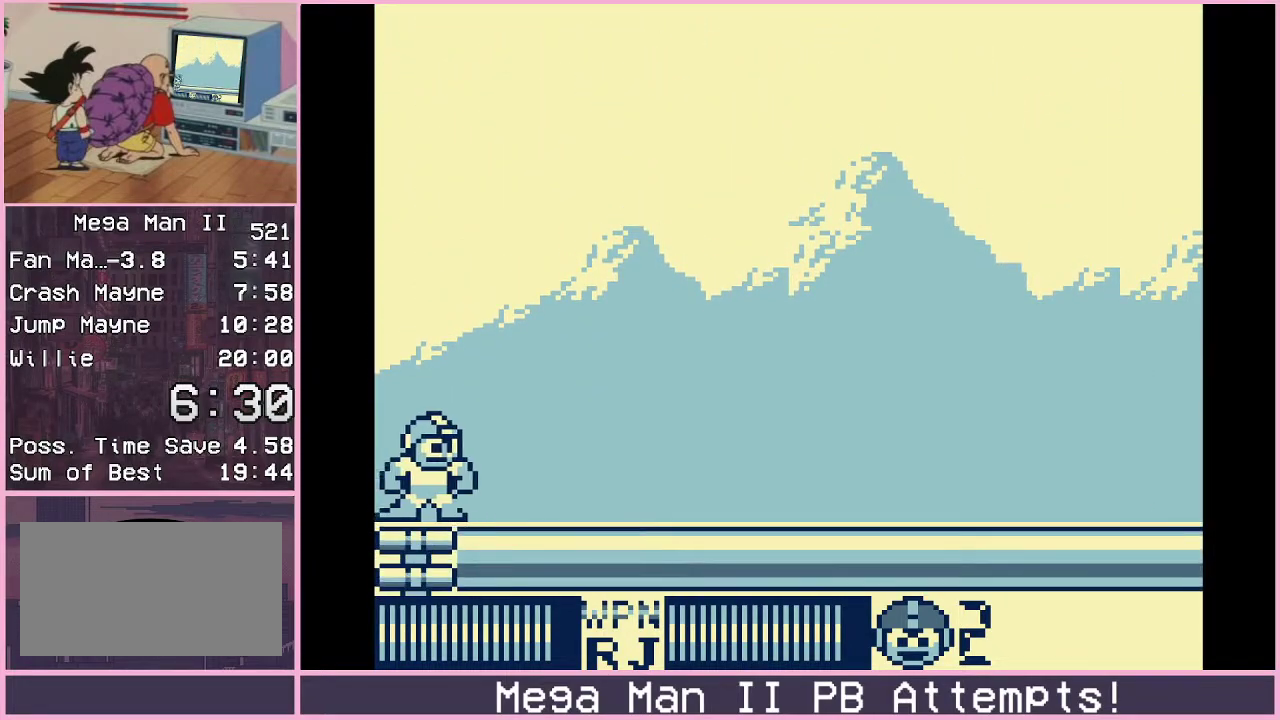
{"buttons": ["DPAD_DOWN", "DPAD_RIGHT"], "events": [[150, "DPAD_UP", "up"], [200, "DPAD_DOWN", "down"], [233, "B", "down"], [317, "B", "up"]]}
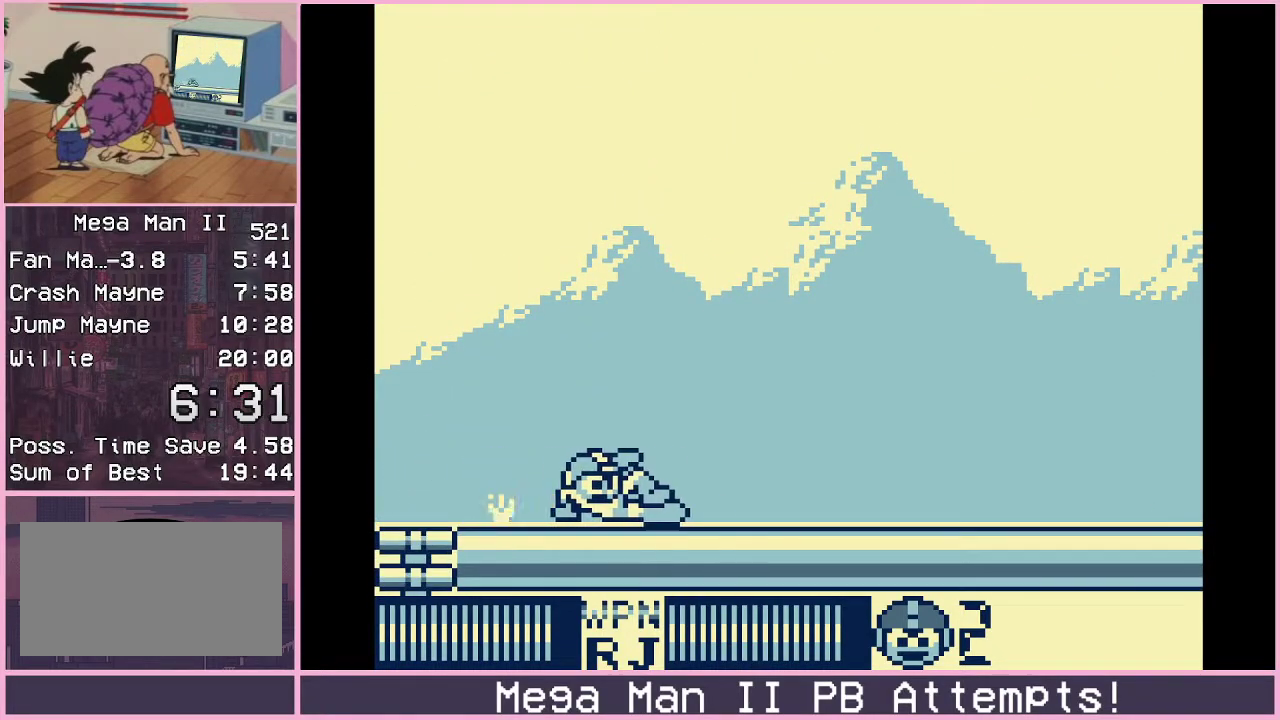
{"buttons": ["DPAD_DOWN", "DPAD_RIGHT"], "events": []}
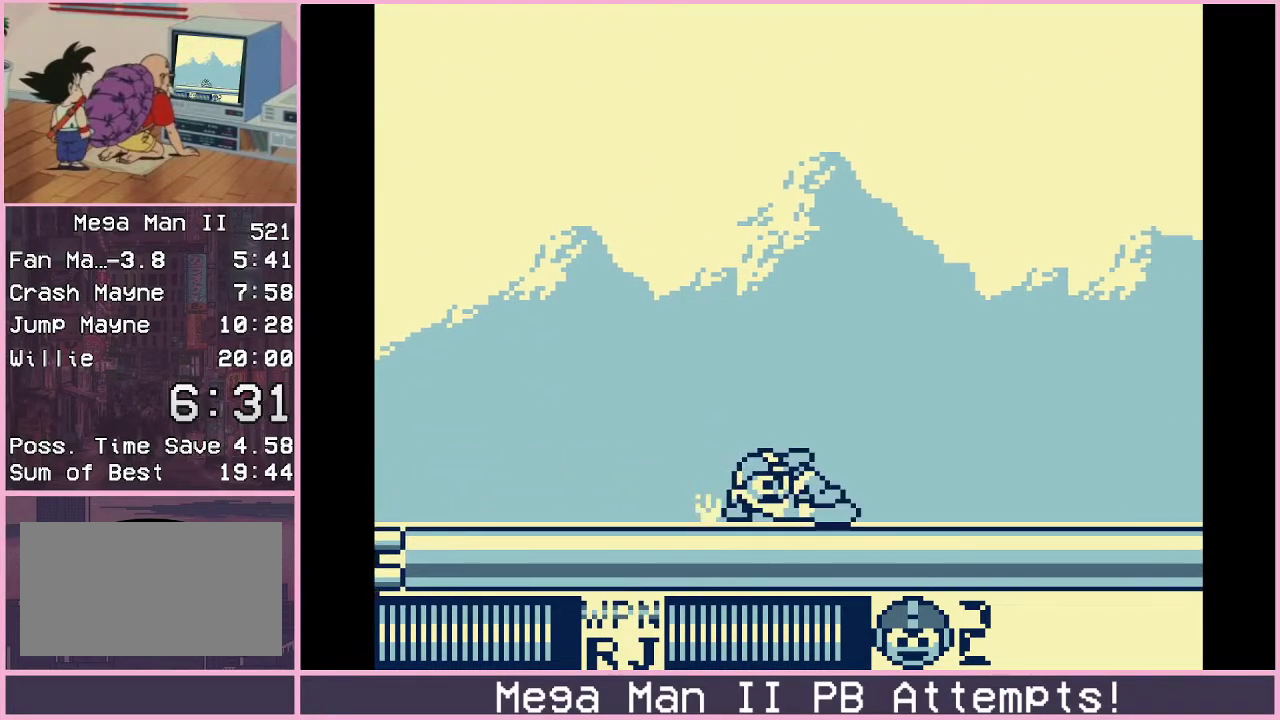
{"buttons": ["DPAD_DOWN", "DPAD_RIGHT"], "events": []}
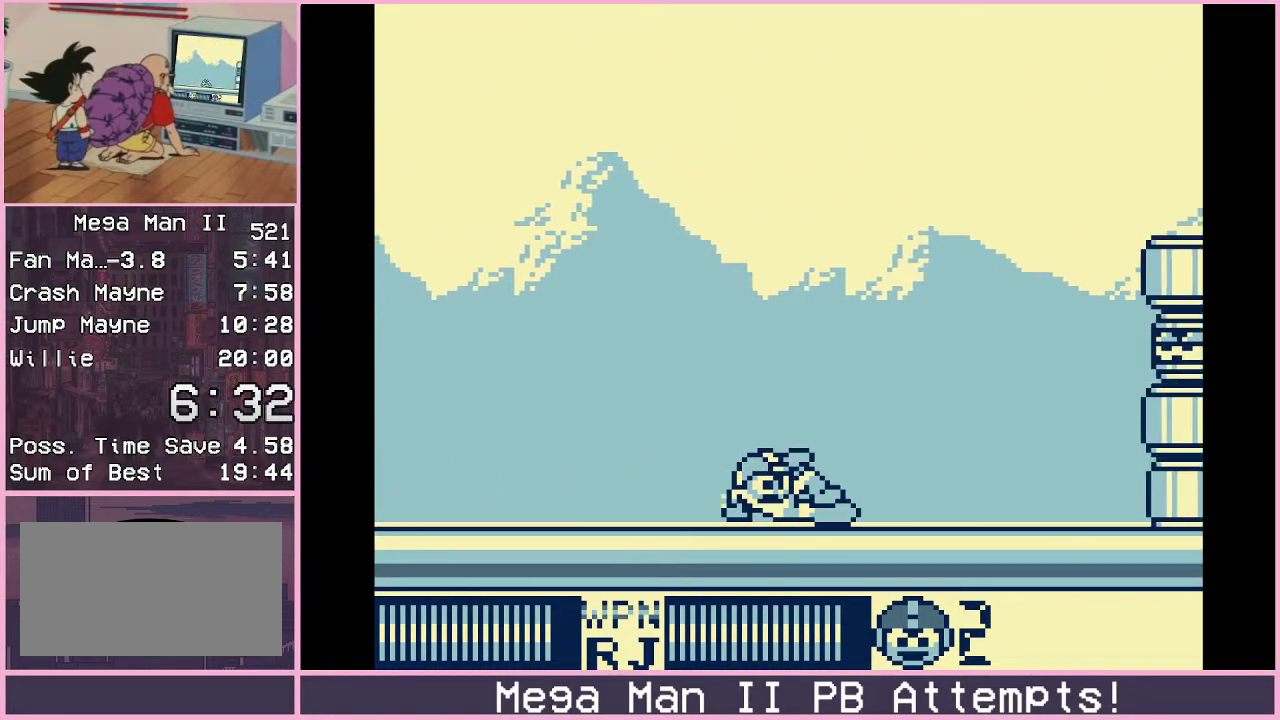
{"buttons": ["DPAD_RIGHT"], "events": [[50, "DPAD_DOWN", "up"]]}
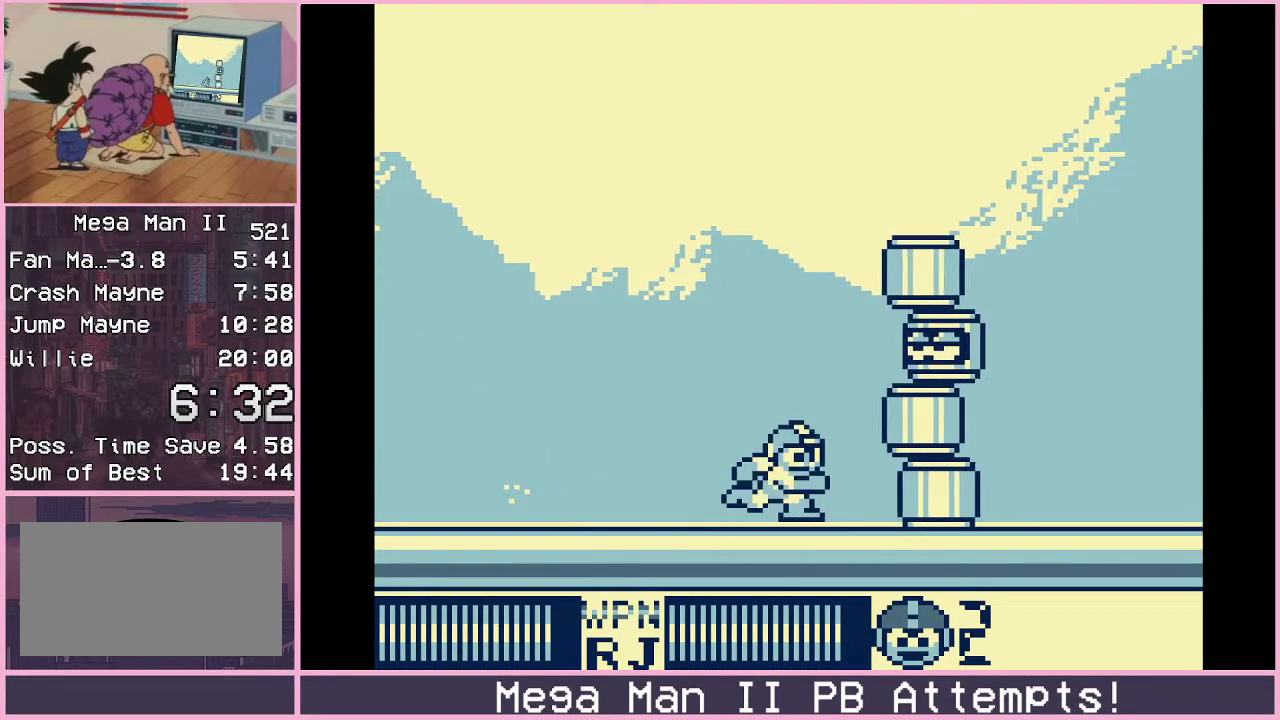
{"buttons": ["DPAD_DOWN", "DPAD_RIGHT"], "events": [[100, "DPAD_DOWN", "down"], [117, "B", "down"], [183, "B", "up"]]}
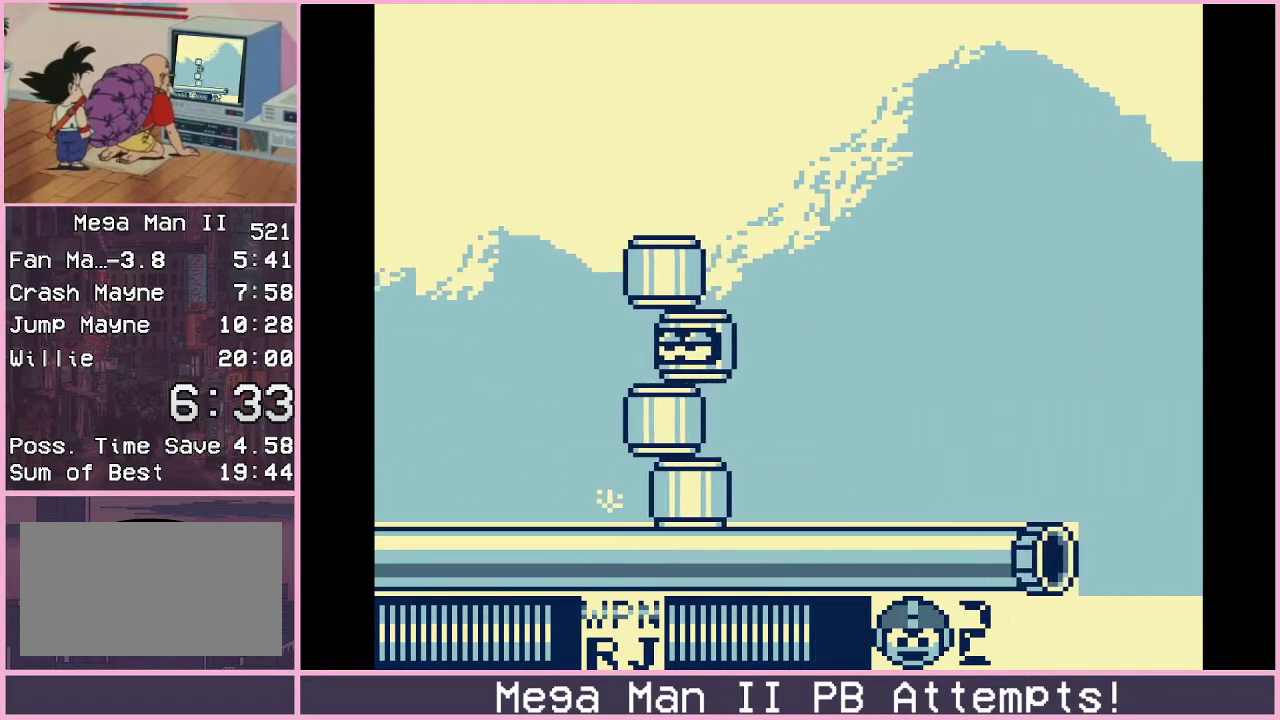
{"buttons": ["DPAD_RIGHT"], "events": [[217, "B", "down"], [283, "B", "up"], [350, "B", "down"], [383, "DPAD_DOWN", "up"], [433, "B", "up"]]}
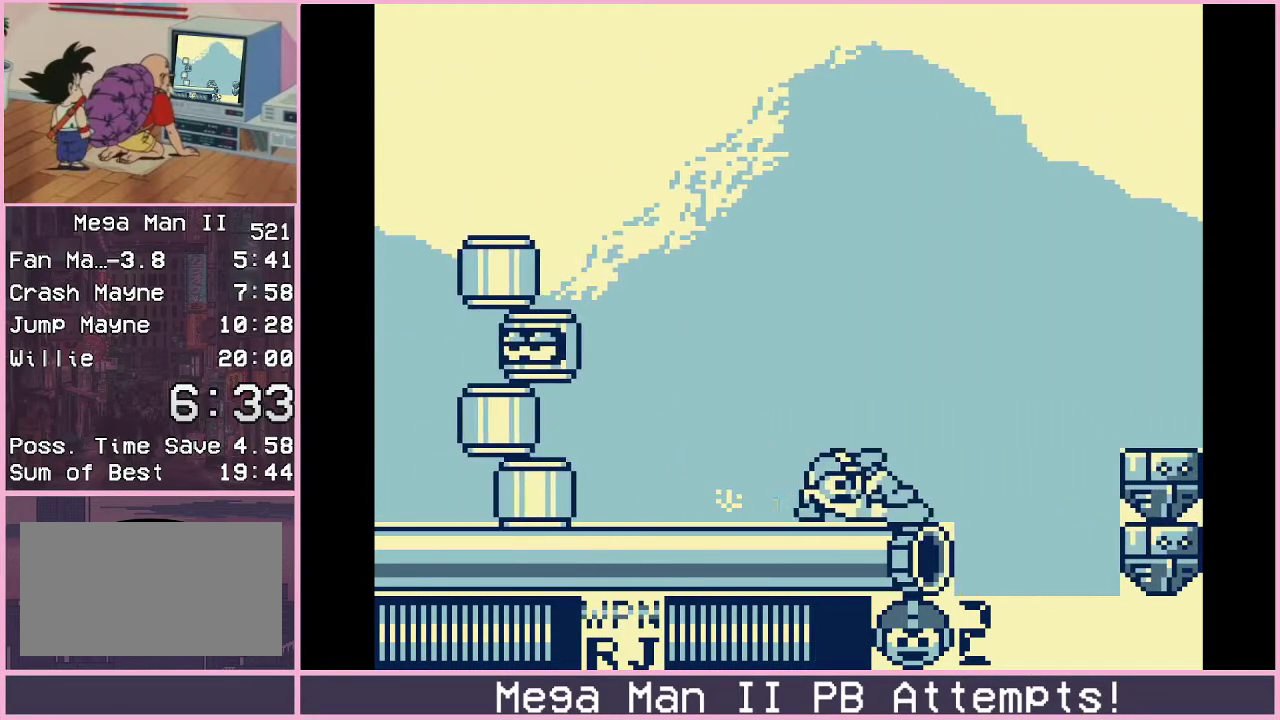
{"buttons": ["DPAD_LEFT"], "events": [[383, "DPAD_RIGHT", "up"], [417, "DPAD_LEFT", "down"]]}
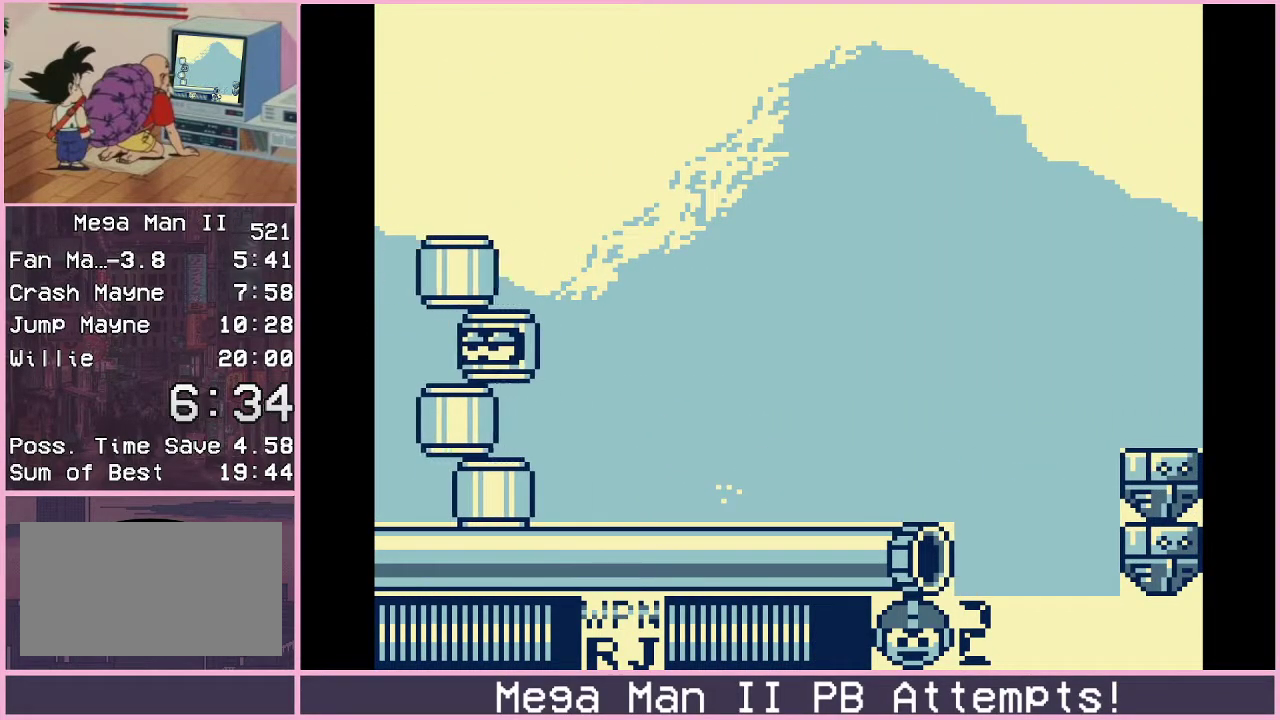
{"buttons": ["DPAD_LEFT"], "events": [[100, "DPAD_LEFT", "up"], [350, "DPAD_LEFT", "down"]]}
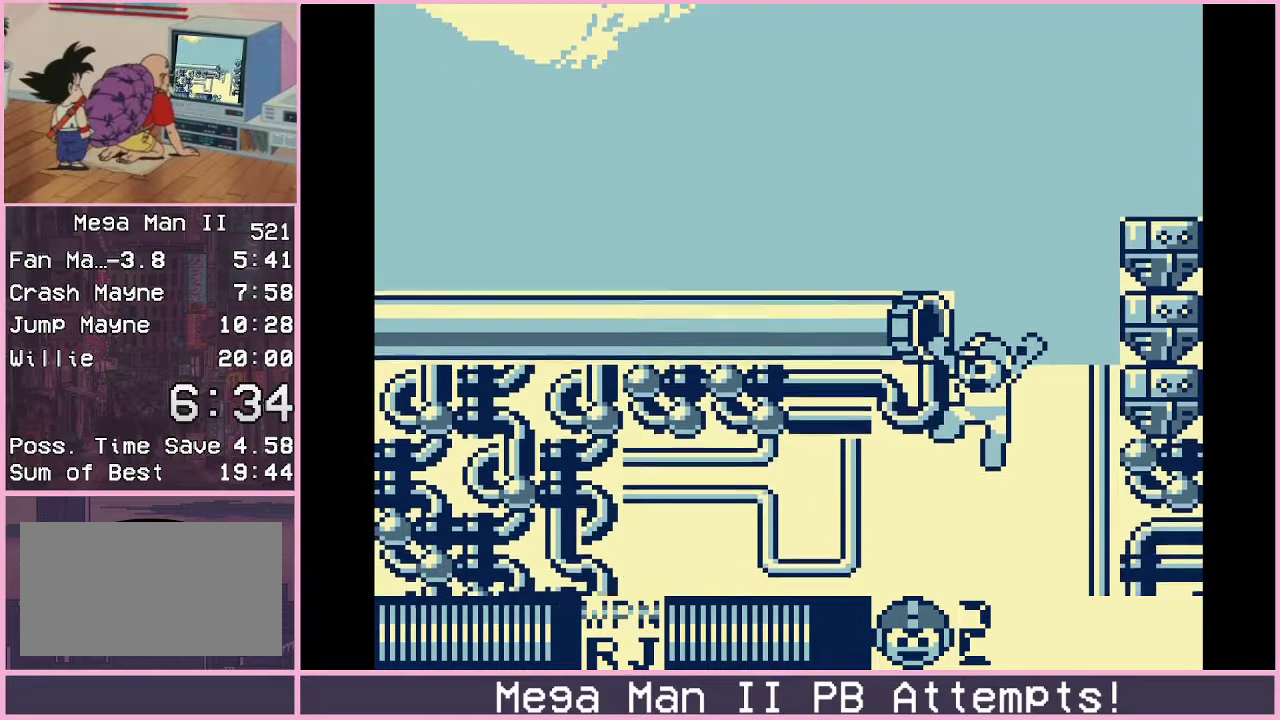
{"buttons": ["DPAD_LEFT"], "events": []}
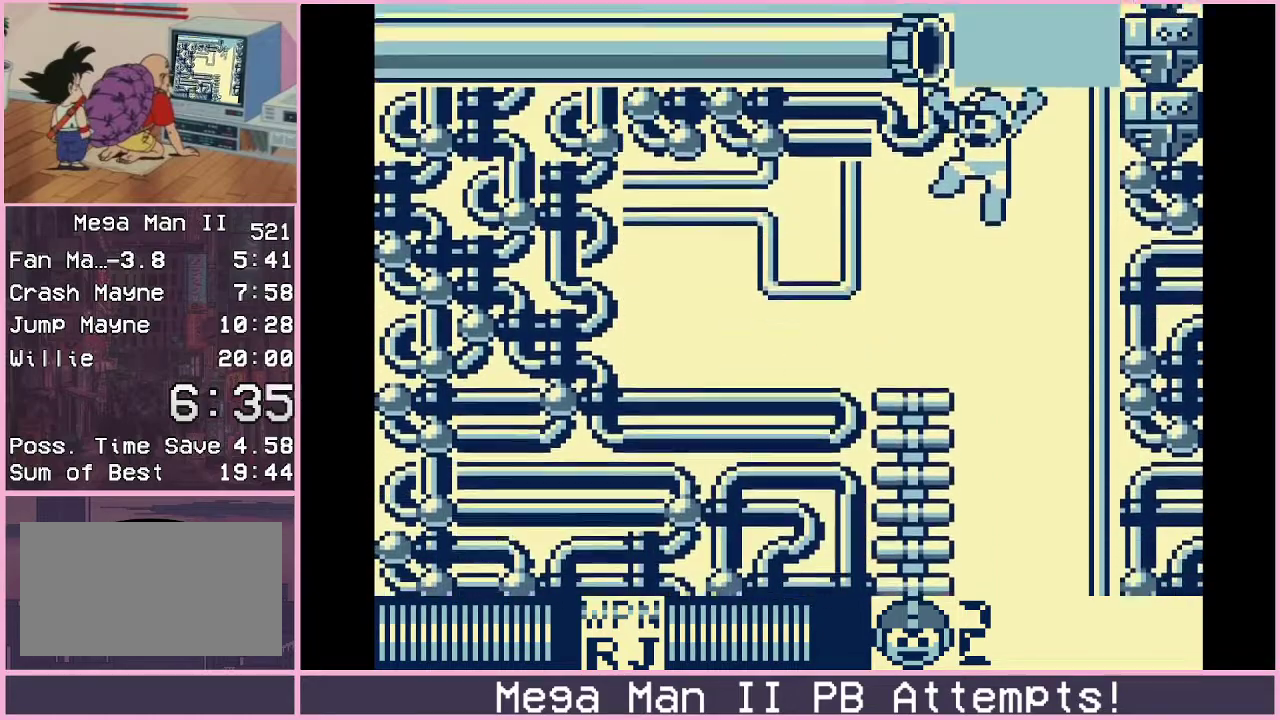
{"buttons": ["B", "DPAD_LEFT"], "events": [[400, "B", "down"]]}
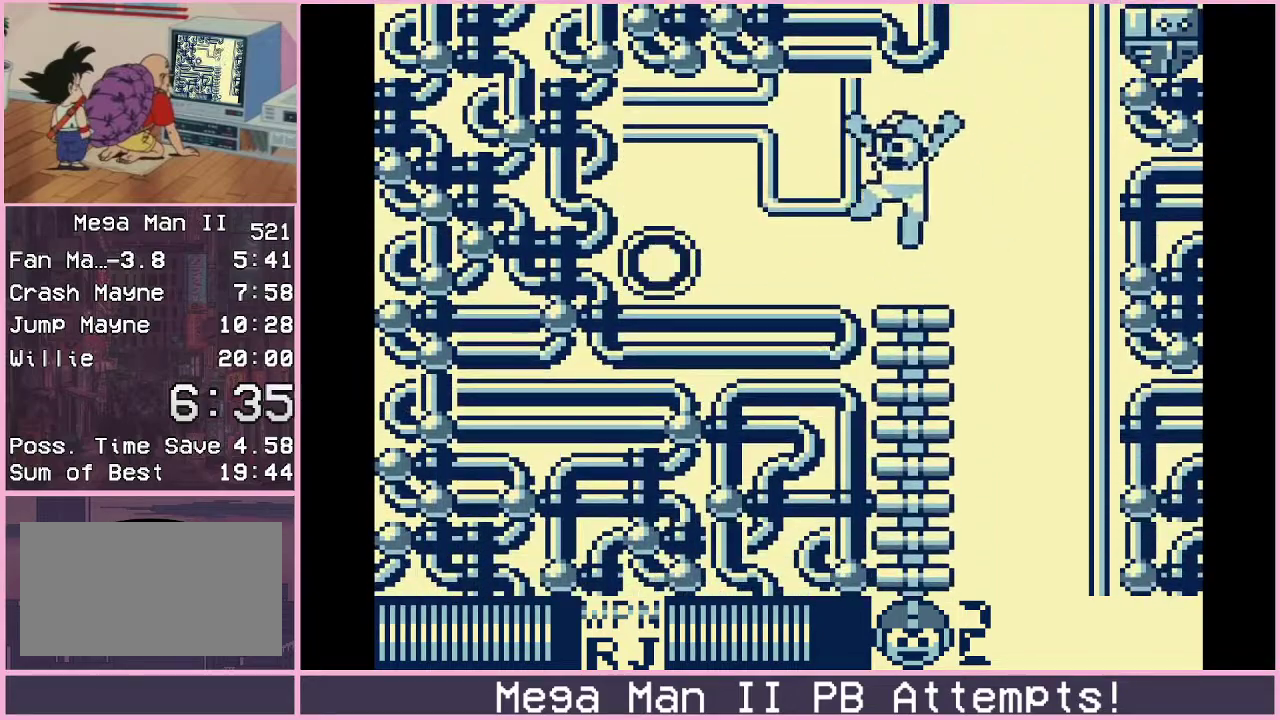
{"buttons": ["DPAD_LEFT"], "events": [[17, "B", "up"], [150, "DPAD_DOWN", "down"], [300, "B", "down"], [400, "B", "up"], [500, "DPAD_DOWN", "up"]]}
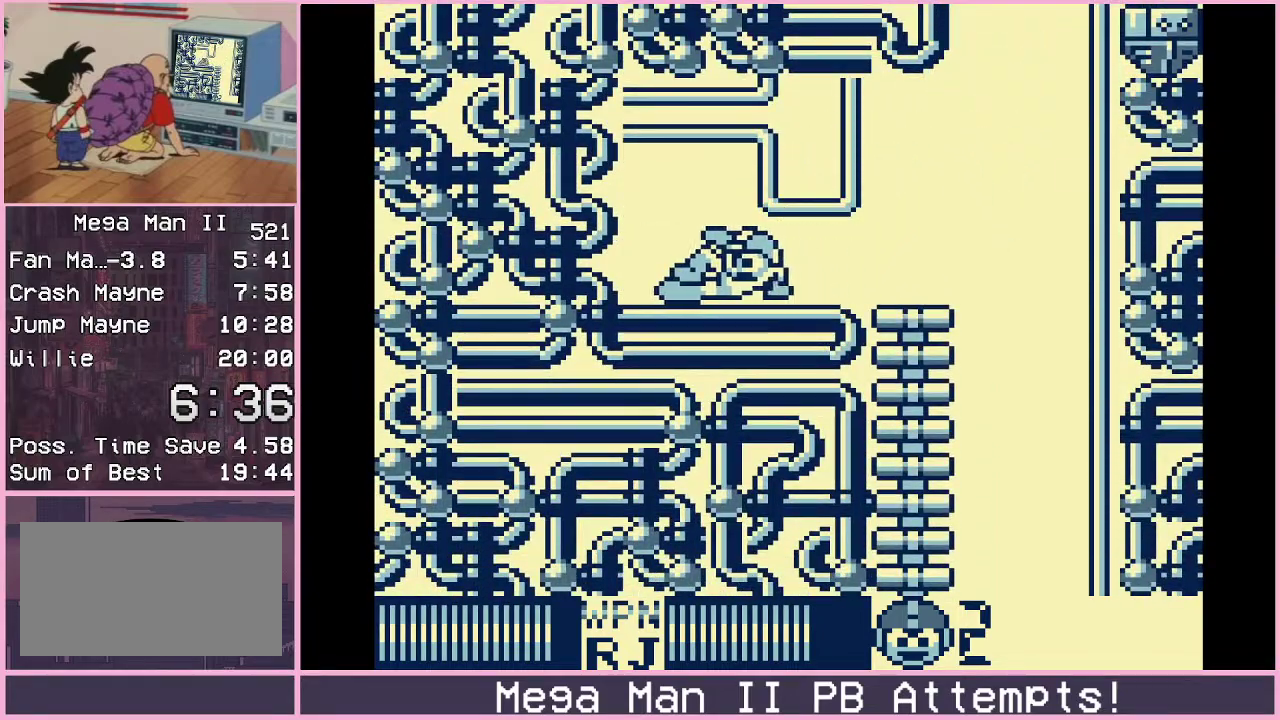
{"buttons": ["DPAD_RIGHT"], "events": [[50, "DPAD_LEFT", "up"], [50, "DPAD_RIGHT", "down"]]}
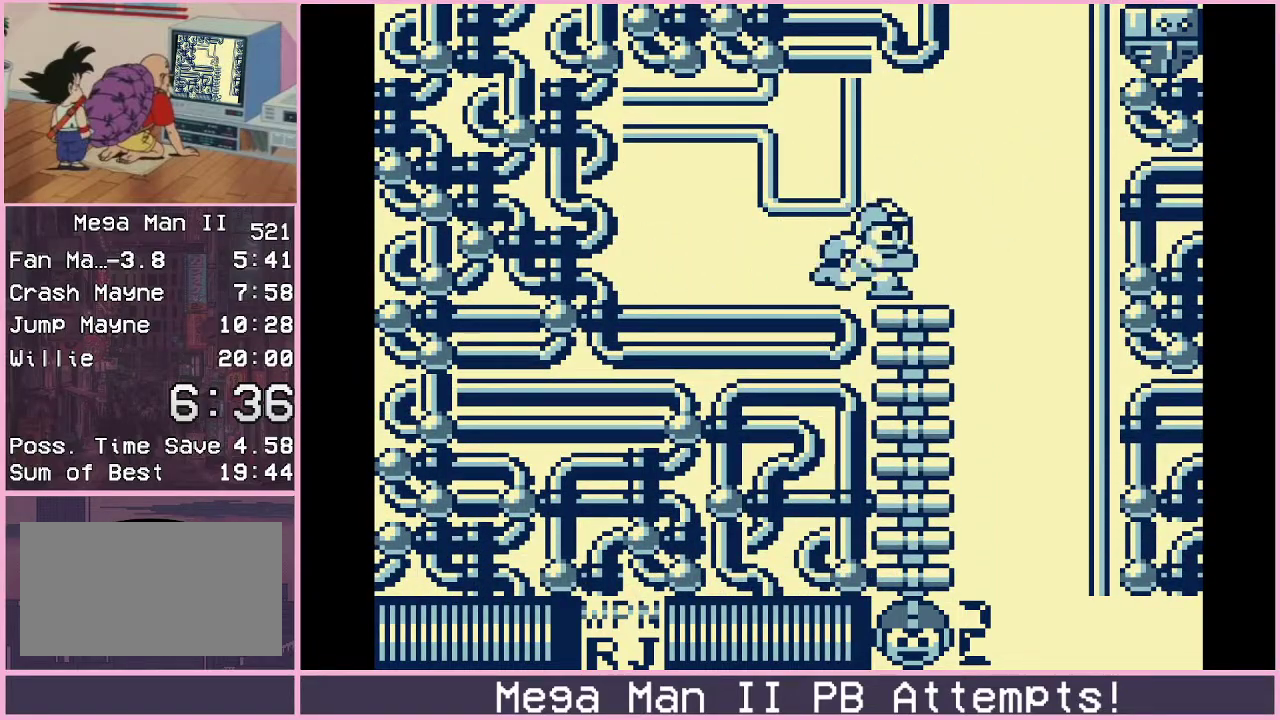
{"buttons": ["DPAD_LEFT"], "events": [[33, "DPAD_DOWN", "down"], [100, "DPAD_RIGHT", "up"], [150, "DPAD_DOWN", "up"], [200, "B", "down"], [250, "B", "up"], [367, "DPAD_LEFT", "down"]]}
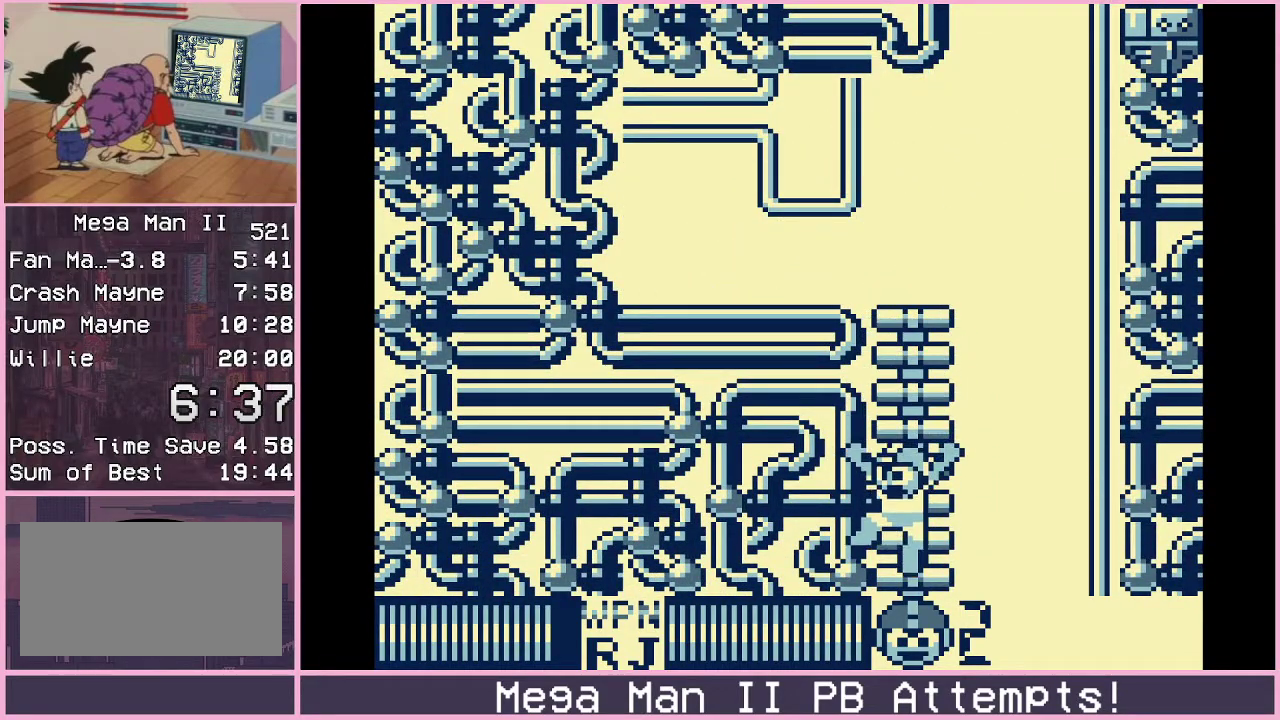
{"buttons": ["DPAD_LEFT"], "events": []}
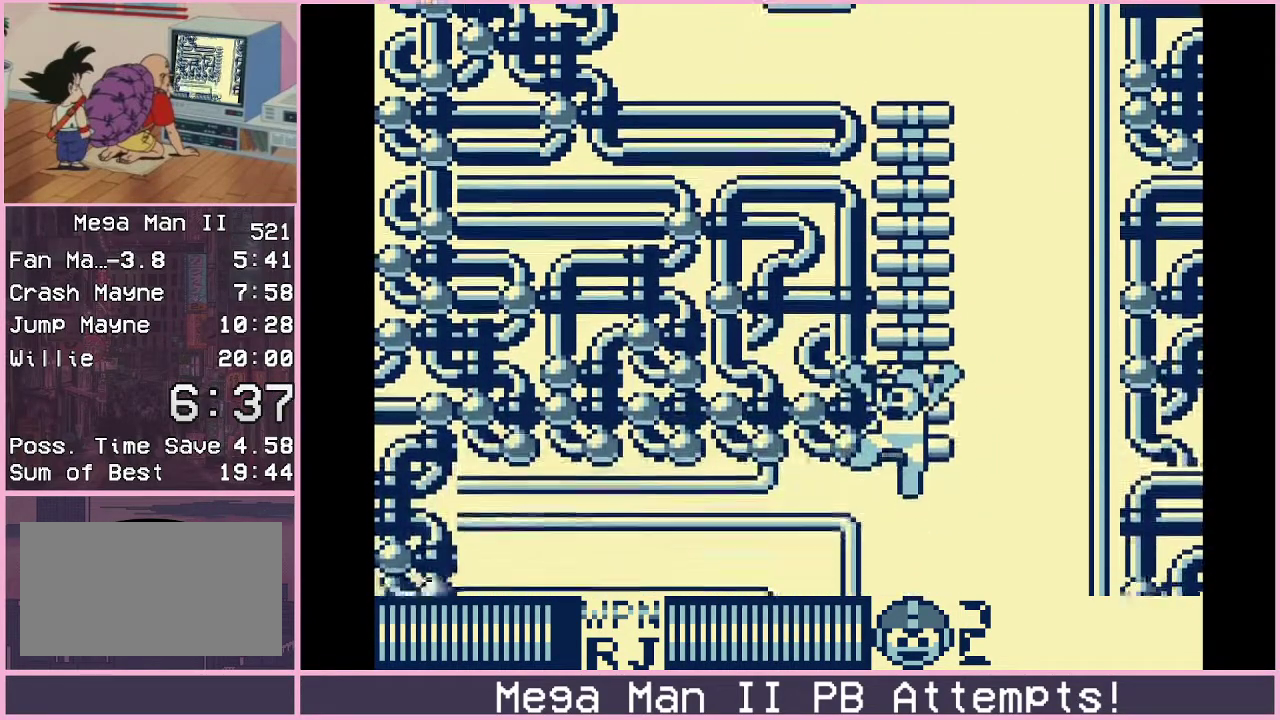
{"buttons": ["DPAD_LEFT"], "events": []}
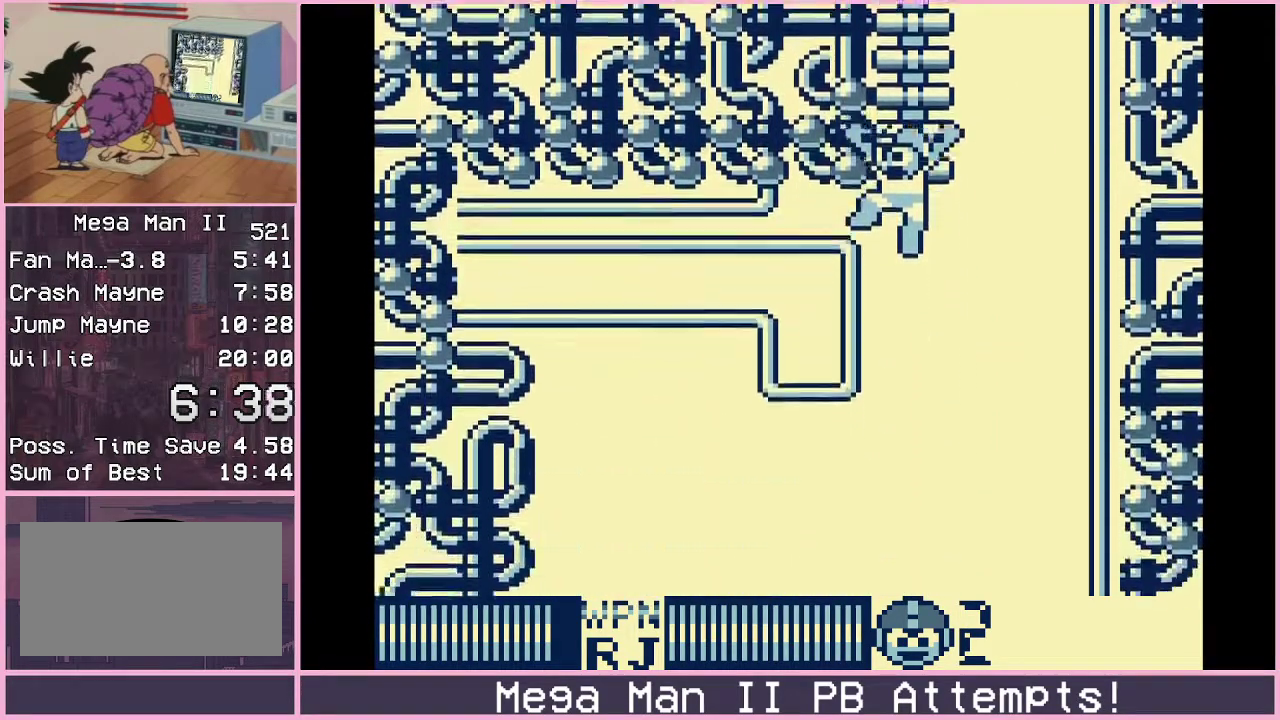
{"buttons": ["DPAD_LEFT"], "events": []}
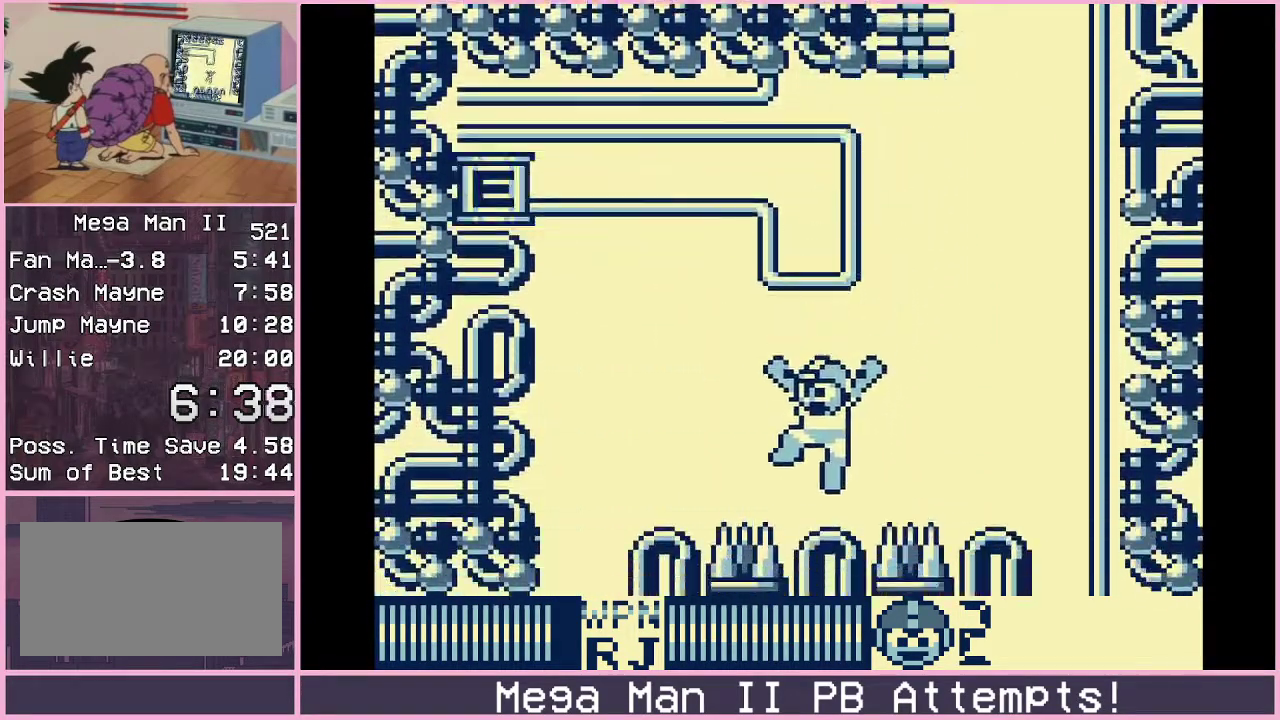
{"buttons": ["DPAD_LEFT"], "events": [[83, "B", "down"], [433, "B", "up"]]}
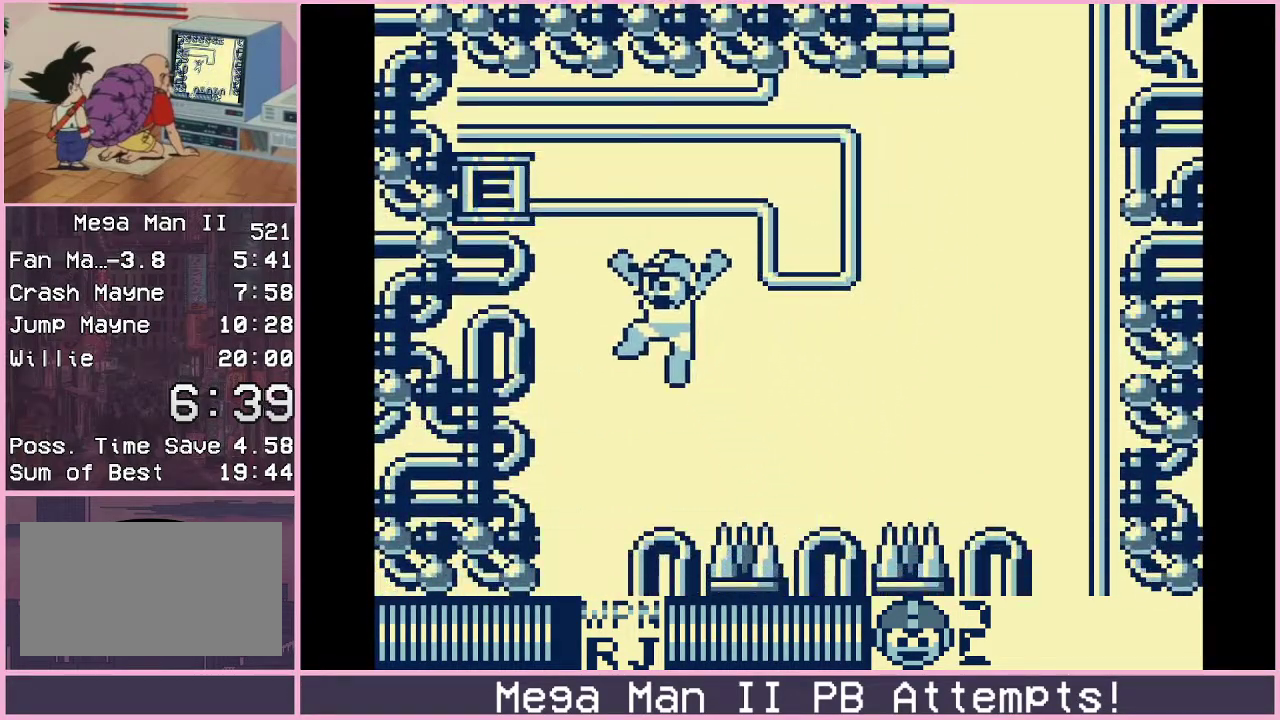
{"buttons": ["DPAD_RIGHT"], "events": [[333, "DPAD_LEFT", "up"], [450, "DPAD_RIGHT", "down"]]}
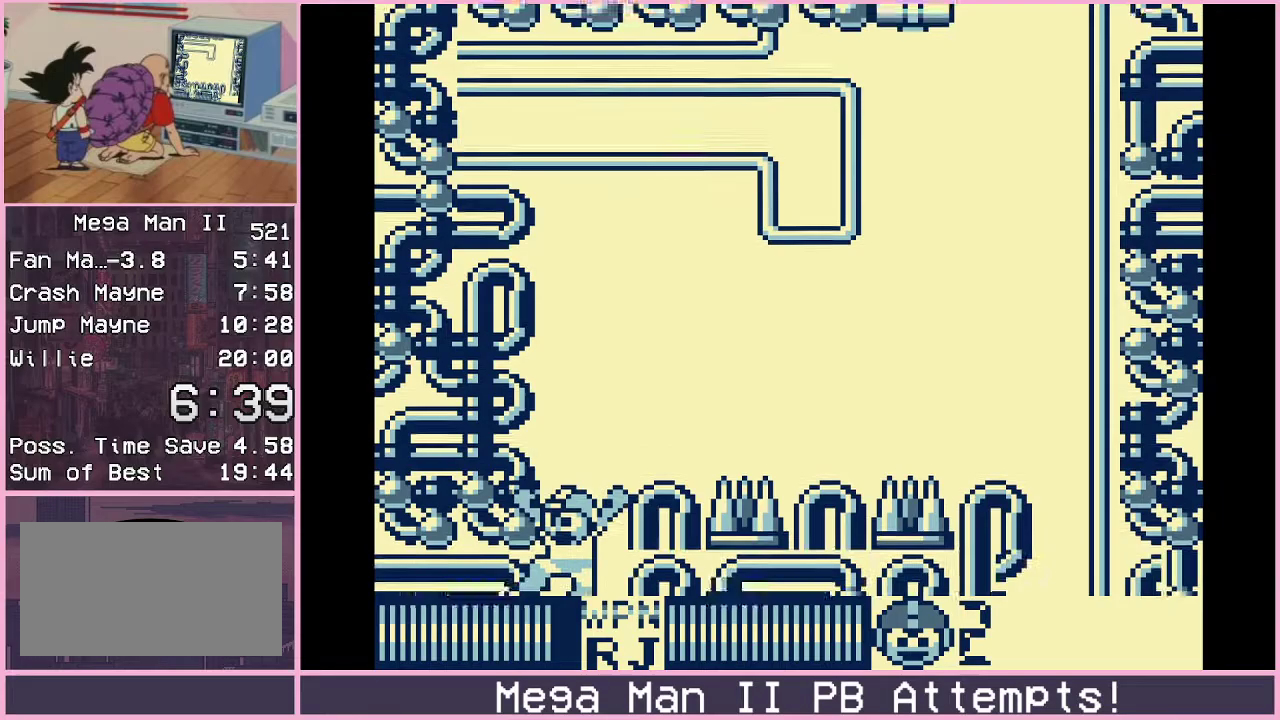
{"buttons": [], "events": [[17, "DPAD_RIGHT", "up"]]}